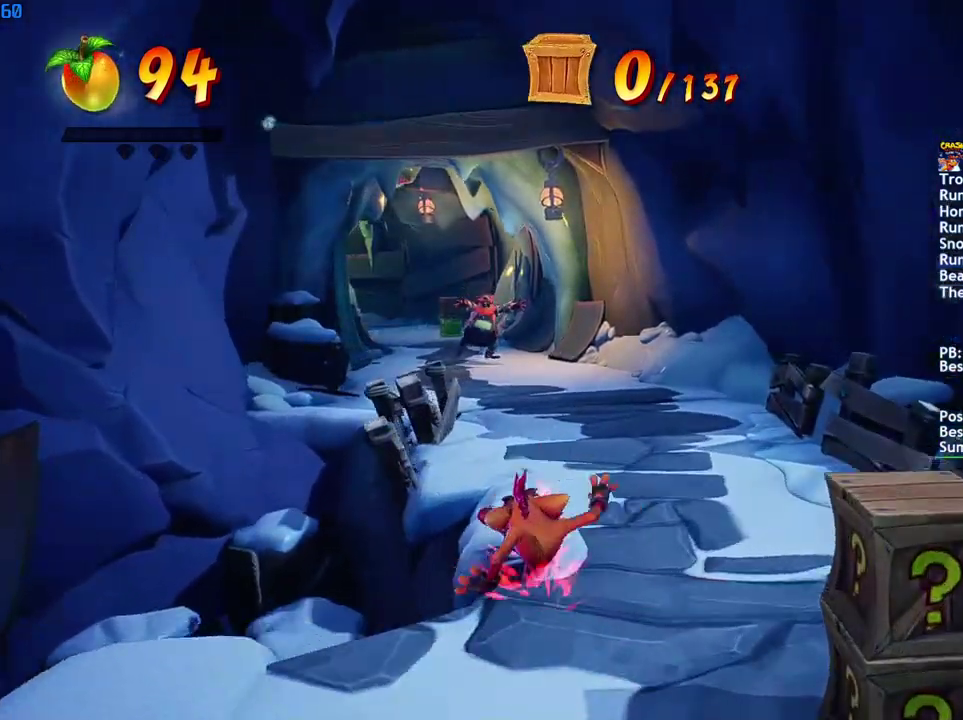
Gameplay with a controller (PlayStation layout); each line is a JSON object with the inputs held at the frame after it. "events" lists button and stick changes between this image and that frame as [ms after this image, input, new state], when the widget could be followed in between.
{"buttons": [], "left_stick": "up", "right_stick": "center", "events": [[17, "SQUARE", "down"], [100, "SQUARE", "up"], [233, "CIRCLE", "down"], [300, "CIRCLE", "up"], [367, "SQUARE", "down"], [450, "SQUARE", "up"]]}
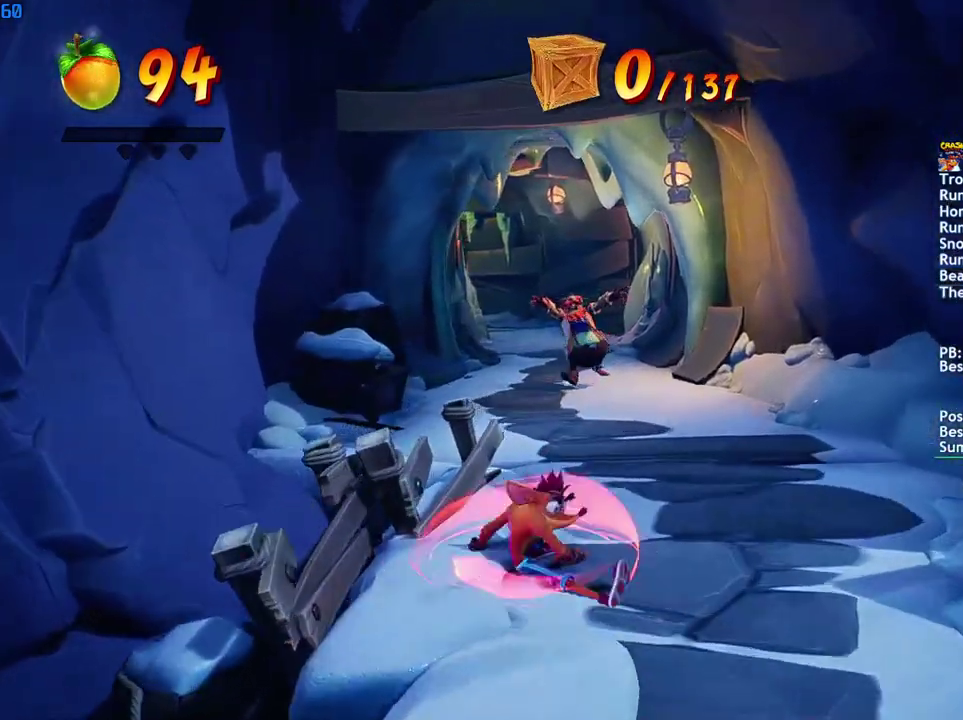
{"buttons": ["CIRCLE"], "left_stick": "up", "right_stick": "center", "events": [[100, "CIRCLE", "down"], [150, "CIRCLE", "up"], [250, "SQUARE", "down"], [317, "SQUARE", "up"], [467, "CIRCLE", "down"]]}
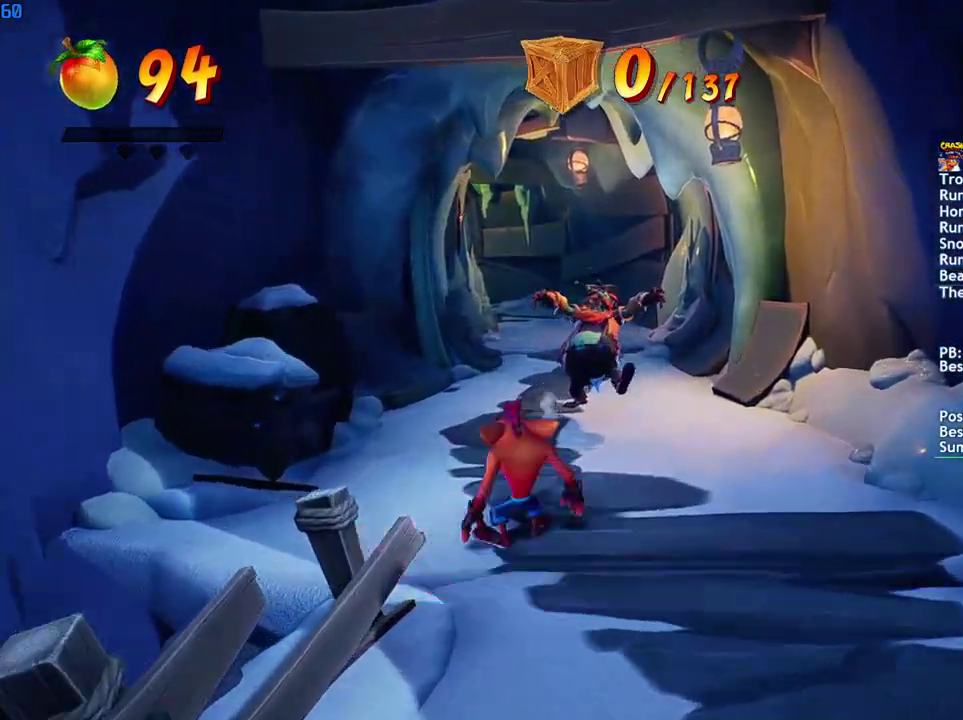
{"buttons": ["SQUARE"], "left_stick": "up", "right_stick": "center", "events": [[17, "CIRCLE", "up"], [117, "SQUARE", "down"], [183, "SQUARE", "up"], [467, "SQUARE", "down"]]}
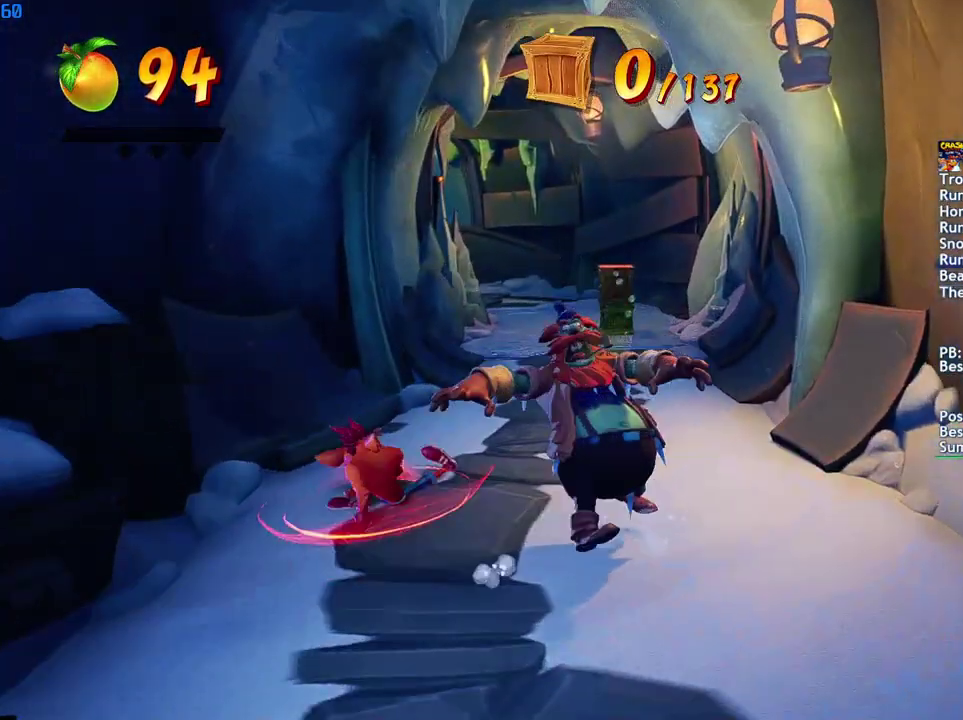
{"buttons": [], "left_stick": "up", "right_stick": "center", "events": [[33, "SQUARE", "up"], [183, "CIRCLE", "down"], [250, "CIRCLE", "up"], [350, "SQUARE", "down"], [417, "SQUARE", "up"]]}
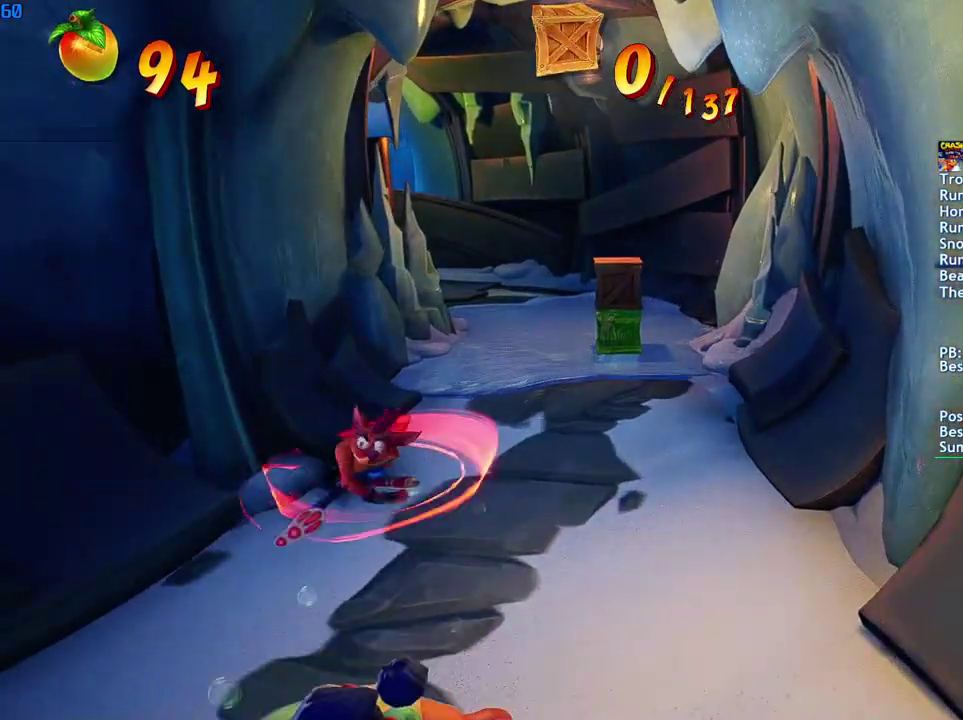
{"buttons": [], "left_stick": "up", "right_stick": "center", "events": [[50, "CIRCLE", "down"], [100, "CIRCLE", "up"], [200, "SQUARE", "down"], [267, "SQUARE", "up"], [383, "CIRCLE", "down"], [467, "CIRCLE", "up"]]}
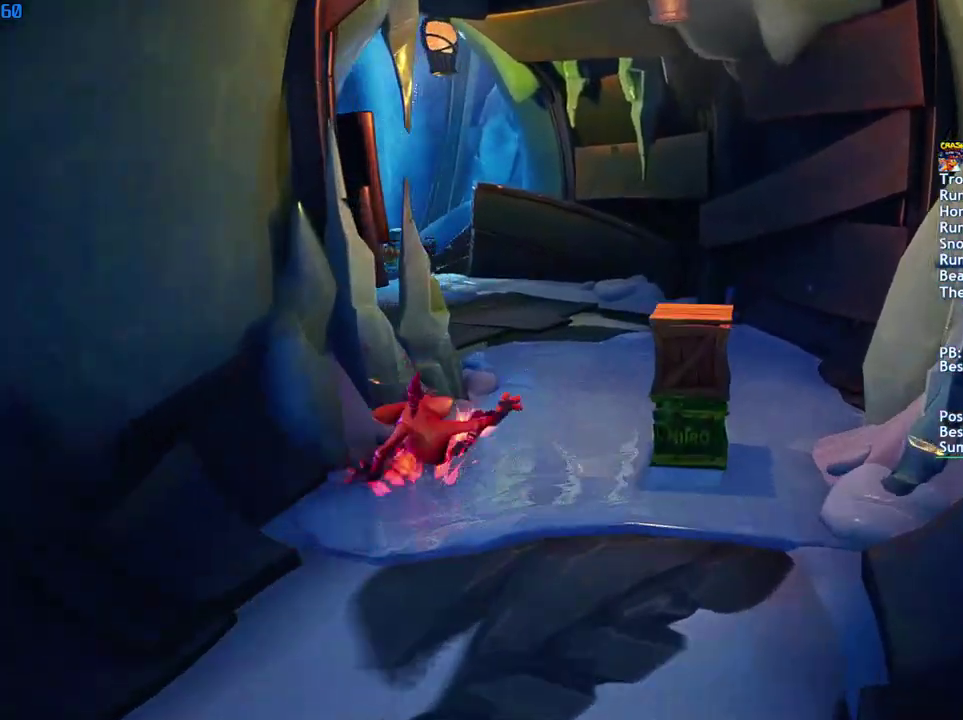
{"buttons": [], "left_stick": "up-left", "right_stick": "center", "events": [[50, "SQUARE", "down"], [117, "SQUARE", "up"], [250, "CIRCLE", "down"], [267, "left_stick", "up-left"], [317, "CIRCLE", "up"], [400, "SQUARE", "down"], [467, "SQUARE", "up"]]}
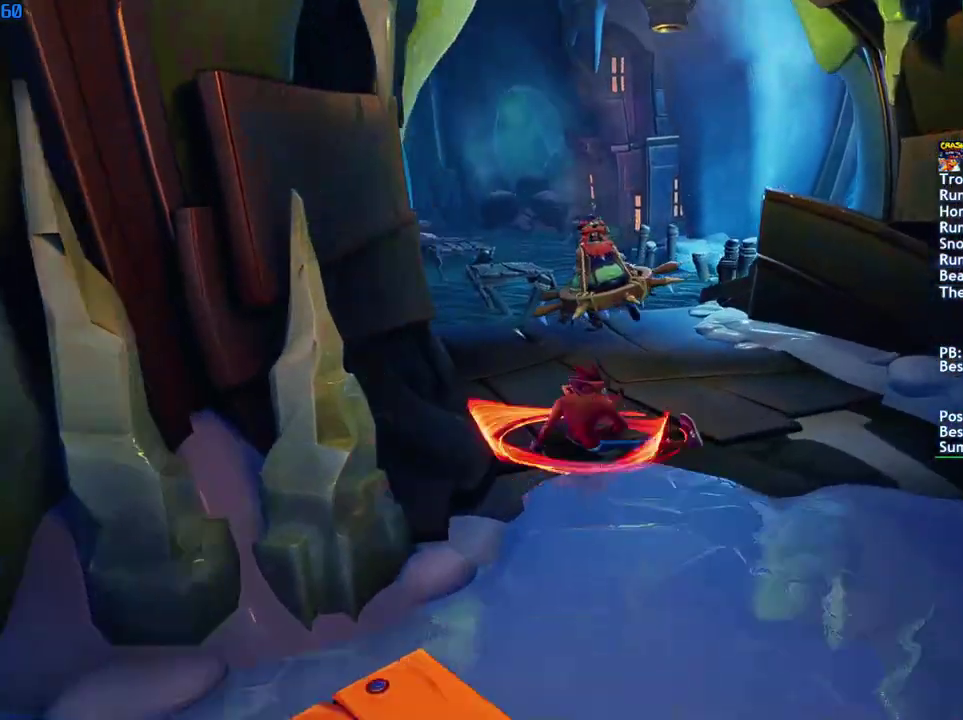
{"buttons": [], "left_stick": "up", "right_stick": "center", "events": [[83, "CIRCLE", "down"], [150, "CIRCLE", "up"], [183, "left_stick", "up"], [233, "SQUARE", "down"], [300, "SQUARE", "up"], [300, "left_stick", "up-left"], [433, "left_stick", "up"]]}
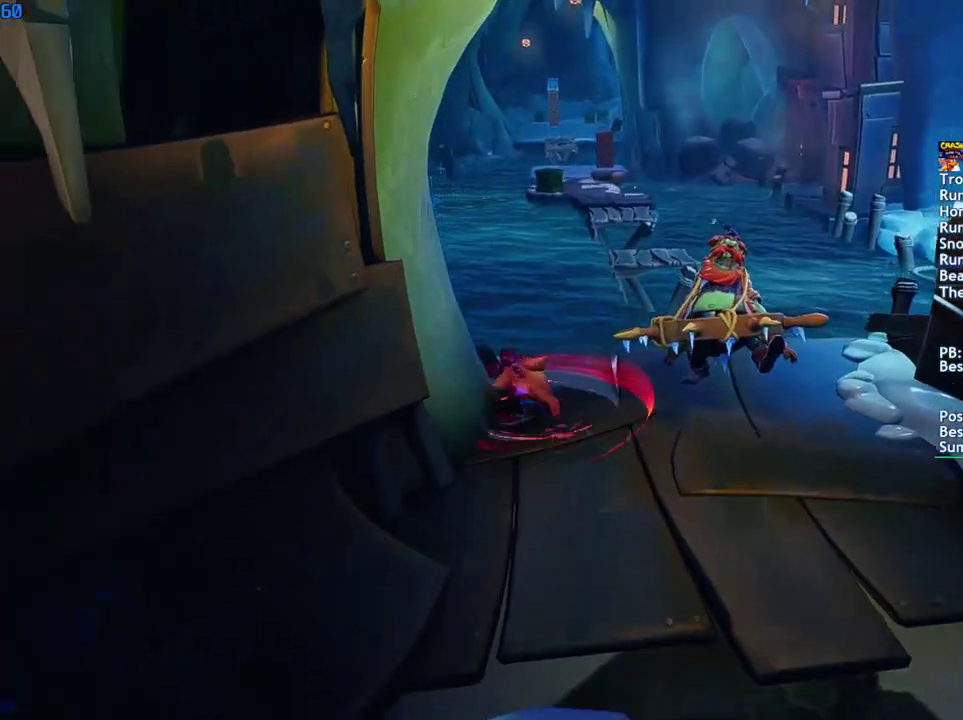
{"buttons": [], "left_stick": "up", "right_stick": "center", "events": []}
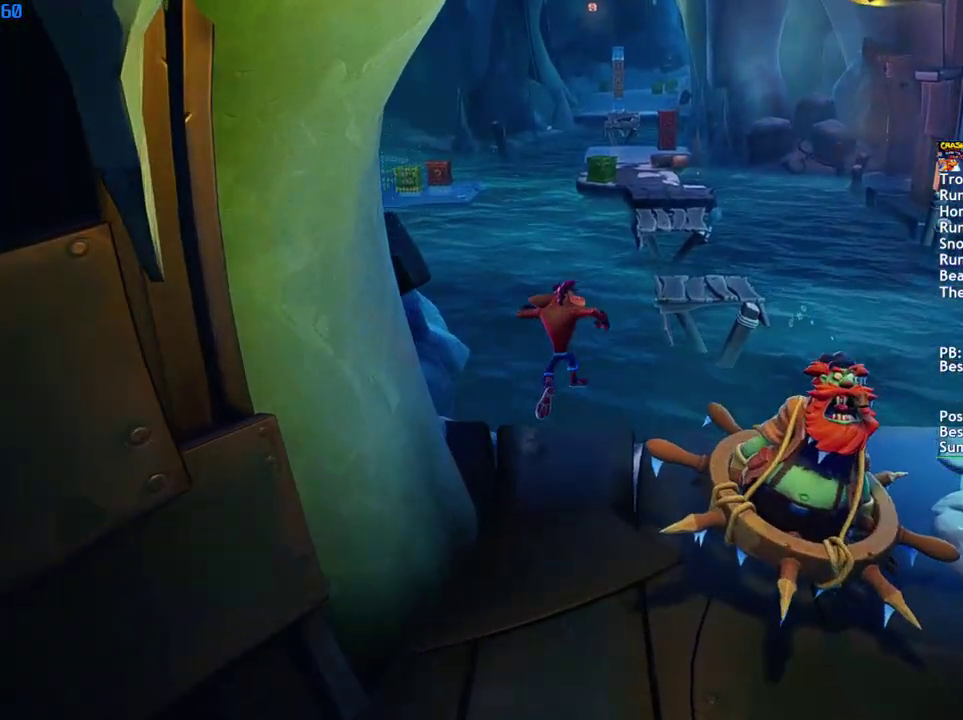
{"buttons": ["CROSS"], "left_stick": "up", "right_stick": "center", "events": [[133, "CIRCLE", "down"], [217, "CIRCLE", "up"], [317, "SQUARE", "down"], [400, "CROSS", "down"], [450, "SQUARE", "up"]]}
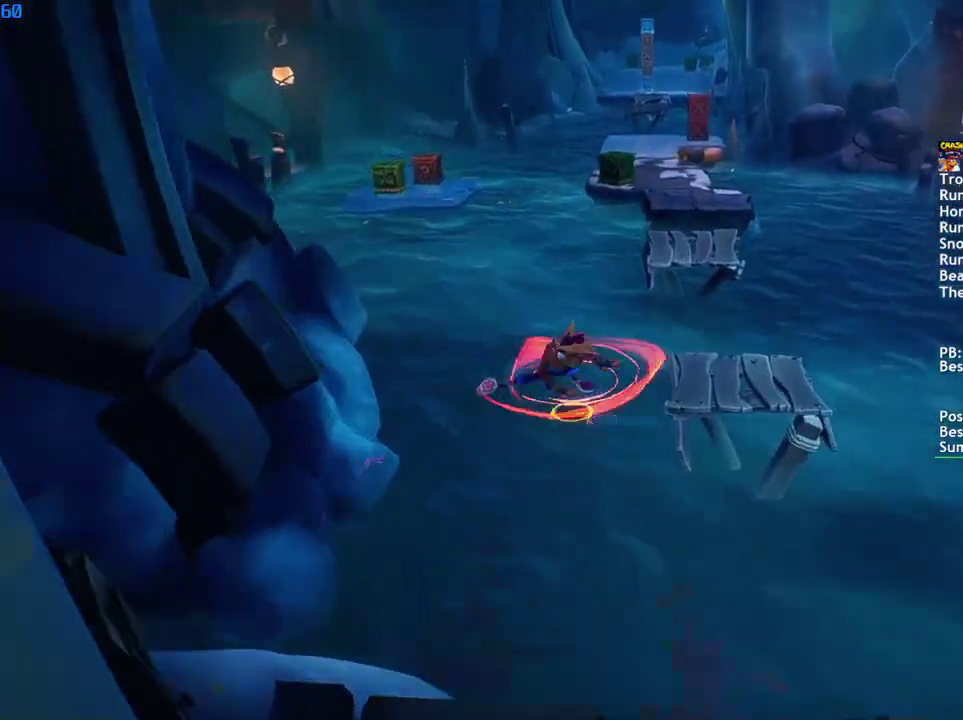
{"buttons": [], "left_stick": "up", "right_stick": "center", "events": [[233, "CROSS", "up"], [350, "left_stick", "up-right"], [500, "left_stick", "up"]]}
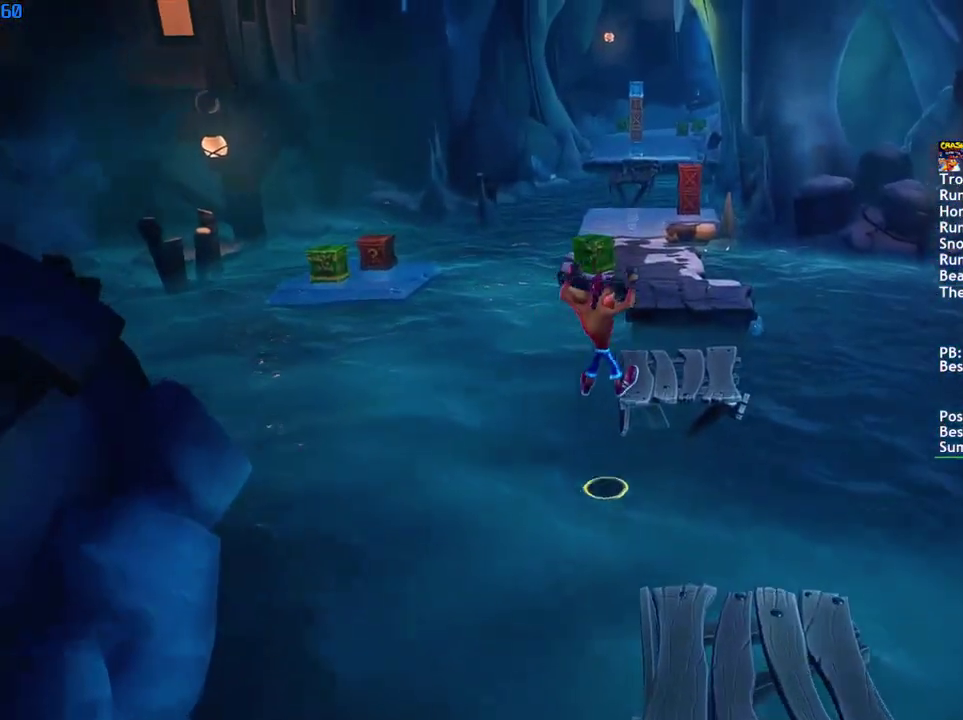
{"buttons": [], "left_stick": "up", "right_stick": "center", "events": [[417, "CIRCLE", "down"], [500, "CIRCLE", "up"]]}
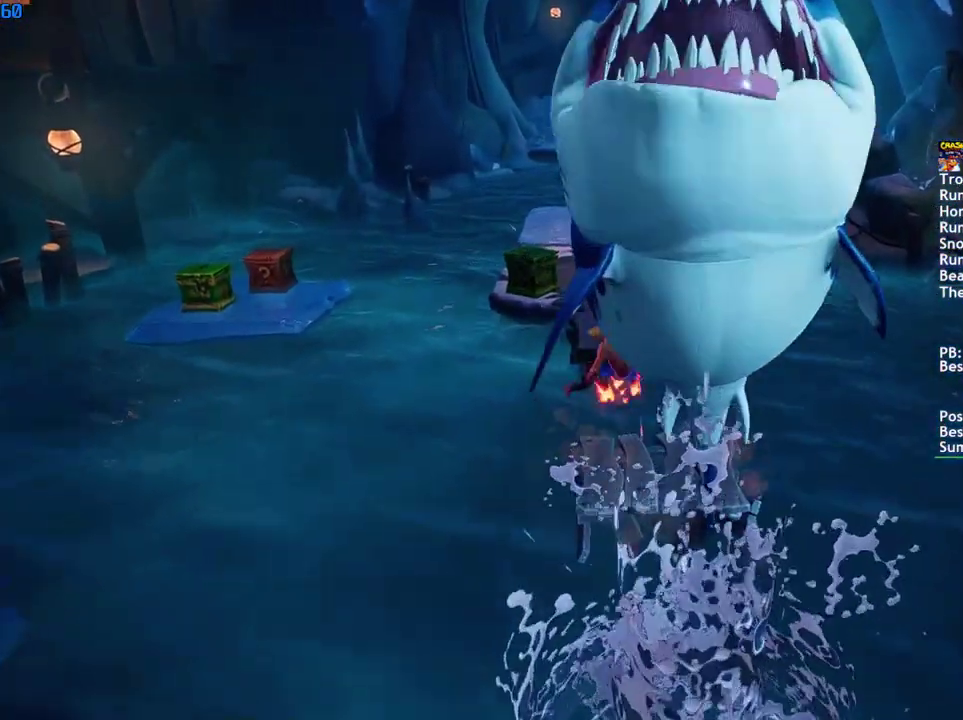
{"buttons": ["SQUARE"], "left_stick": "up", "right_stick": "center", "events": [[83, "SQUARE", "down"], [133, "SQUARE", "up"], [350, "CIRCLE", "down"], [417, "CIRCLE", "up"], [500, "SQUARE", "down"]]}
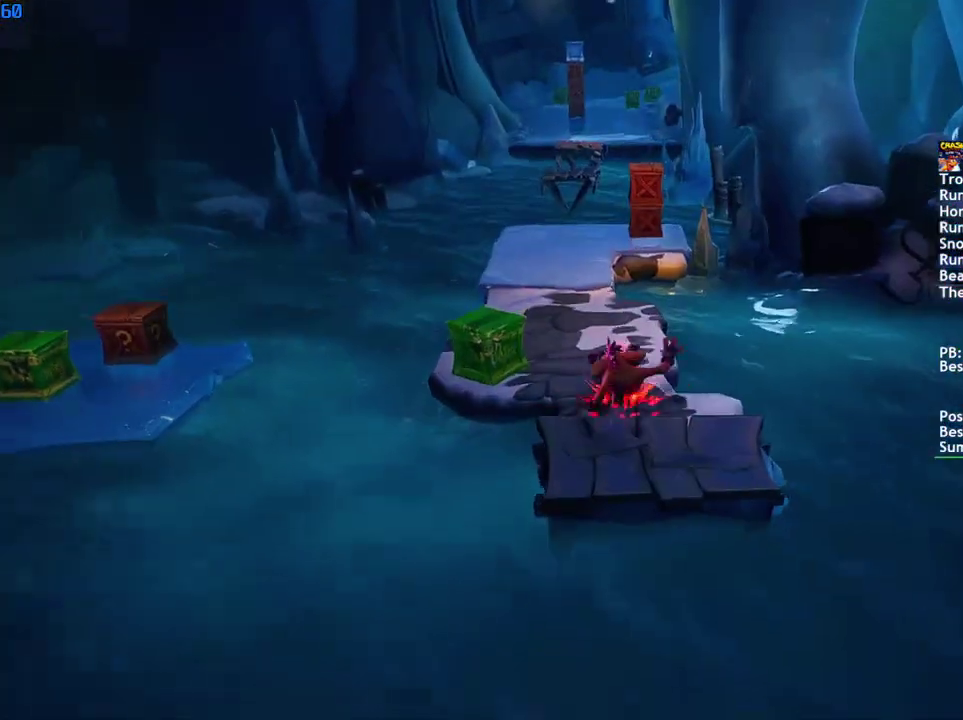
{"buttons": [], "left_stick": "up", "right_stick": "center", "events": [[67, "SQUARE", "up"], [250, "CIRCLE", "down"], [300, "CIRCLE", "up"], [400, "SQUARE", "down"], [483, "SQUARE", "up"]]}
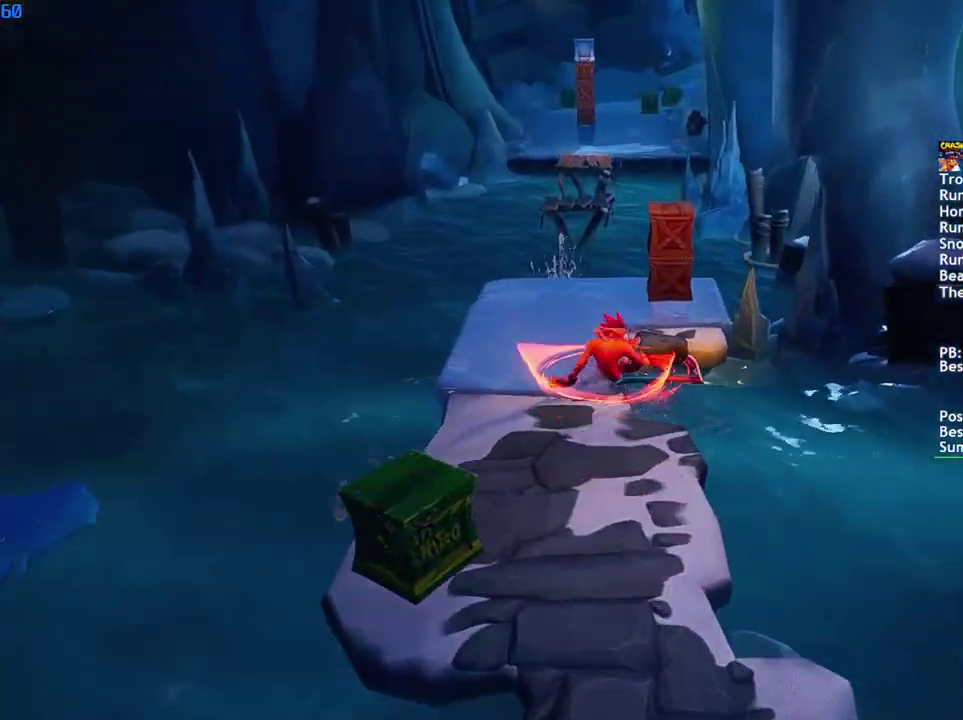
{"buttons": [], "left_stick": "up", "right_stick": "center", "events": [[217, "left_stick", "up-right"], [450, "left_stick", "up"]]}
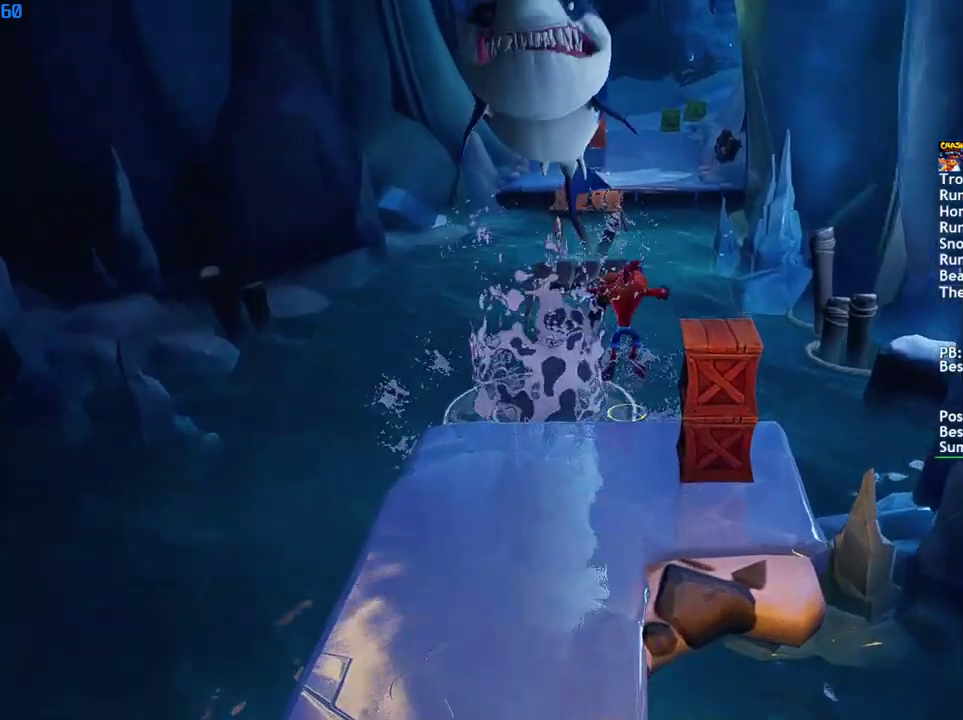
{"buttons": ["CROSS"], "left_stick": "up", "right_stick": "center", "events": [[67, "CIRCLE", "down"], [133, "CIRCLE", "up"], [150, "left_stick", "up-right"], [200, "left_stick", "up"], [233, "SQUARE", "down"], [317, "CROSS", "down"], [350, "SQUARE", "up"]]}
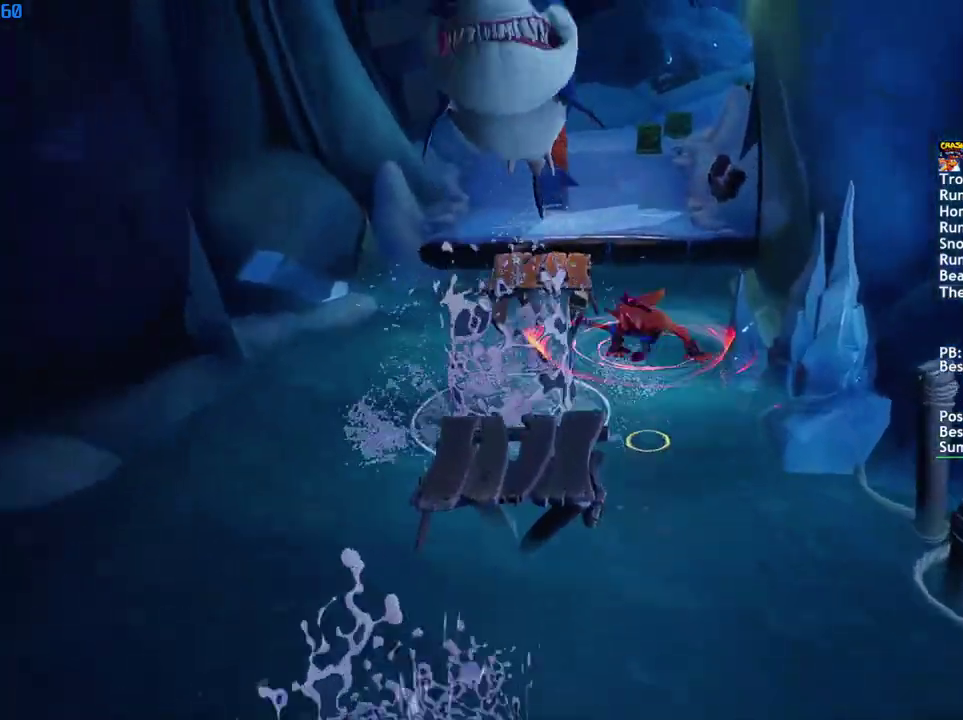
{"buttons": [], "left_stick": "up", "right_stick": "center", "events": [[200, "CROSS", "up"], [200, "left_stick", "up-left"], [433, "left_stick", "up"]]}
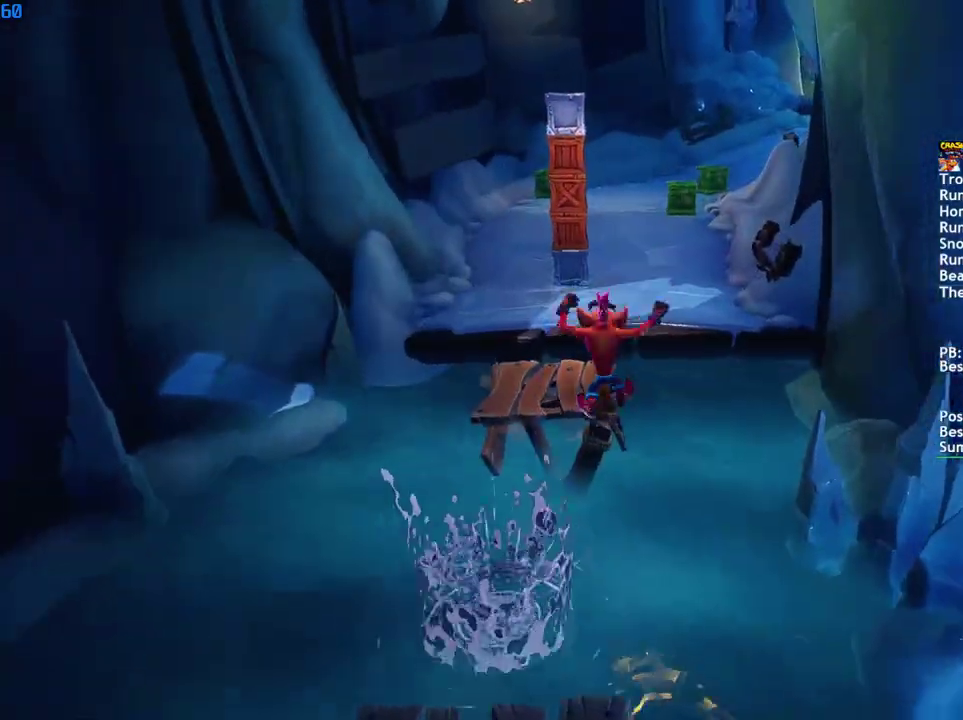
{"buttons": [], "left_stick": "up", "right_stick": "center", "events": [[217, "CIRCLE", "down"], [300, "CIRCLE", "up"], [367, "SQUARE", "down"], [433, "SQUARE", "up"]]}
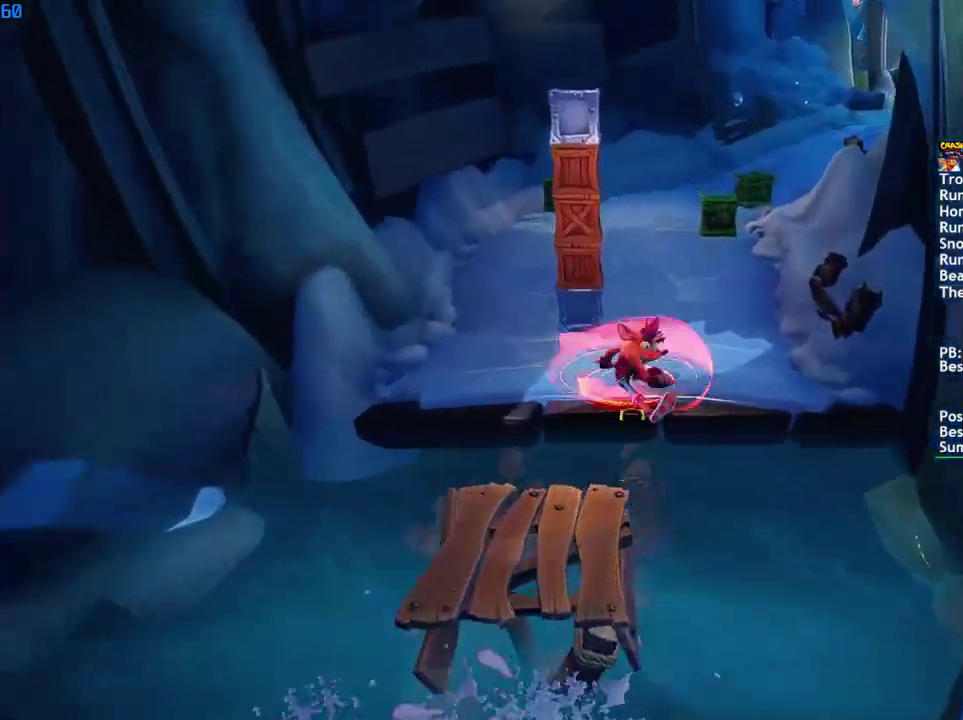
{"buttons": [], "left_stick": "up", "right_stick": "center", "events": [[150, "CIRCLE", "down"], [233, "CIRCLE", "up"], [317, "SQUARE", "down"], [383, "SQUARE", "up"]]}
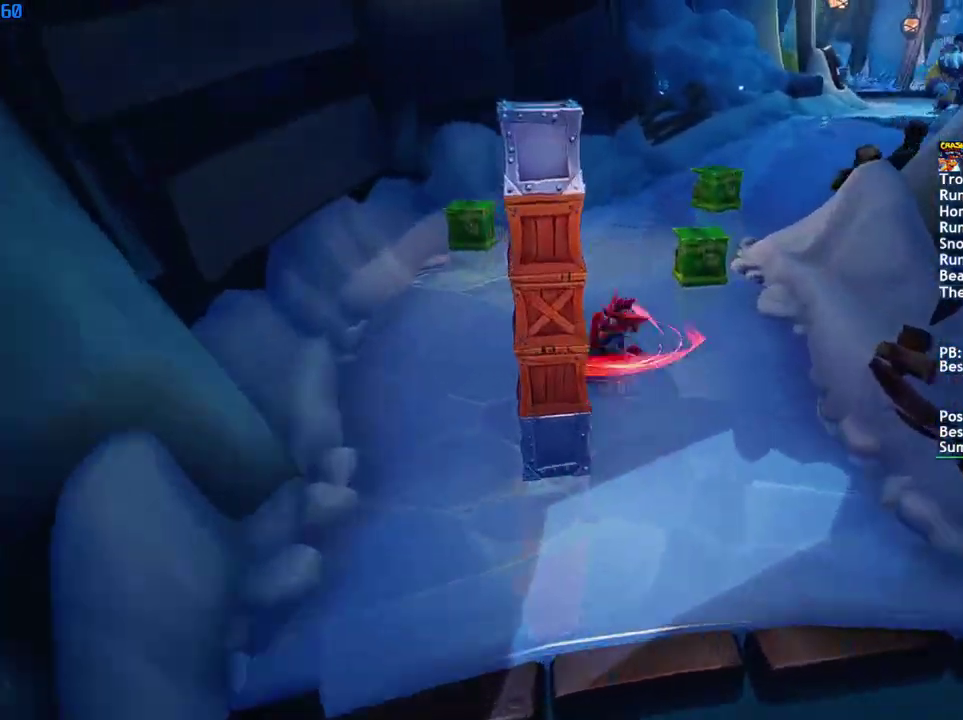
{"buttons": ["CIRCLE"], "left_stick": "up", "right_stick": "center", "events": [[83, "CIRCLE", "down"], [150, "CIRCLE", "up"], [250, "SQUARE", "down"], [300, "SQUARE", "up"], [467, "CIRCLE", "down"]]}
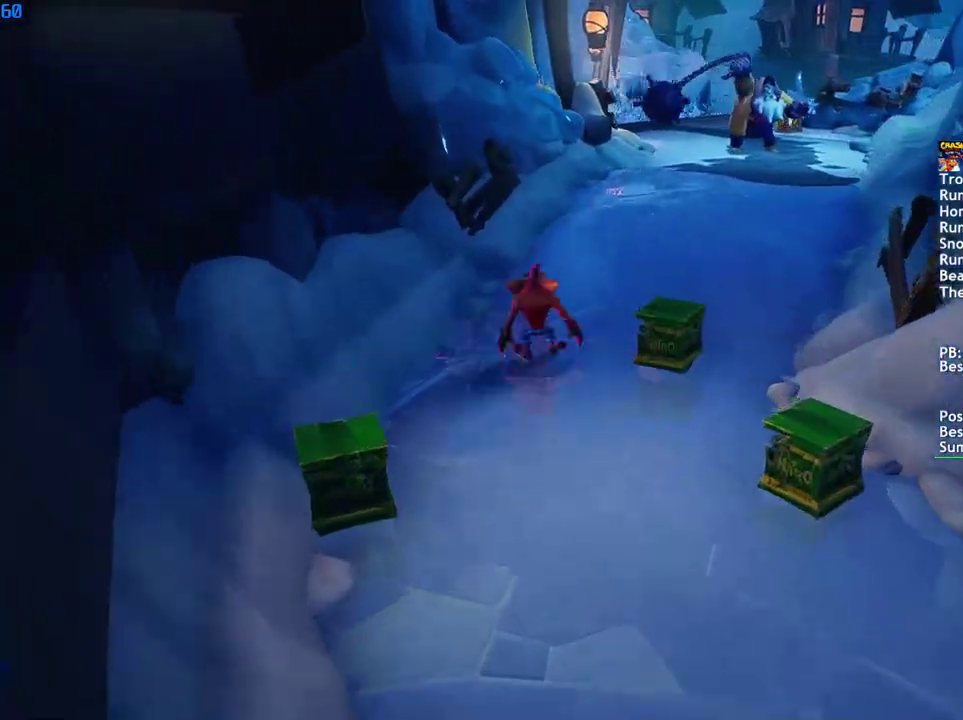
{"buttons": ["SQUARE"], "left_stick": "up", "right_stick": "center", "events": [[17, "CIRCLE", "up"], [117, "SQUARE", "down"], [167, "SQUARE", "up"], [333, "CIRCLE", "down"], [383, "CIRCLE", "up"], [483, "SQUARE", "down"]]}
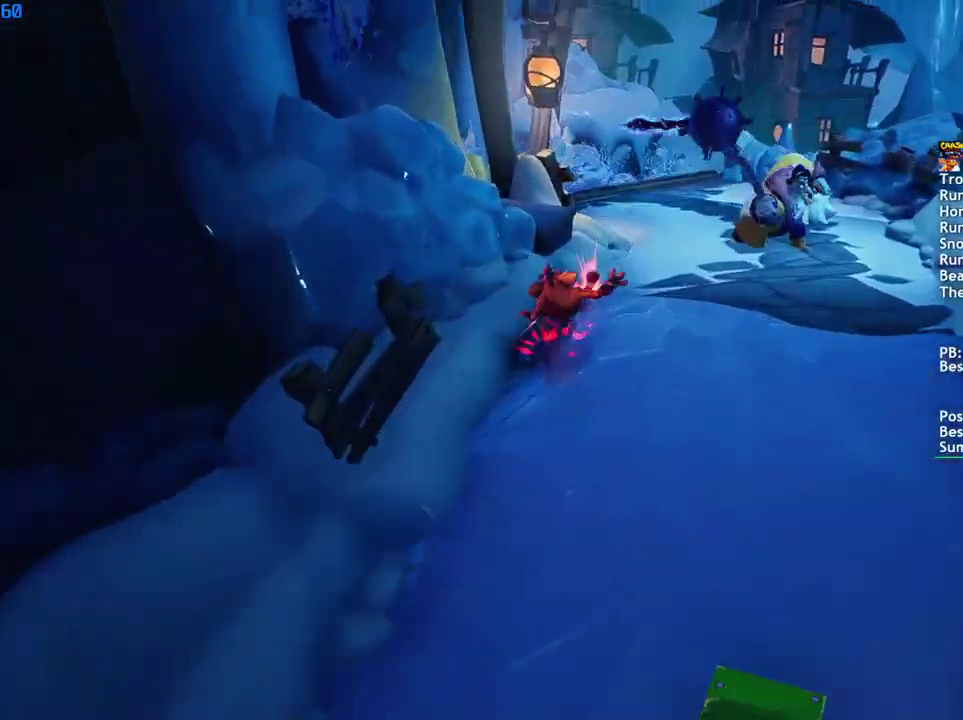
{"buttons": [], "left_stick": "up", "right_stick": "center", "events": [[33, "SQUARE", "up"], [183, "CIRCLE", "down"], [250, "CIRCLE", "up"], [350, "SQUARE", "down"], [400, "SQUARE", "up"]]}
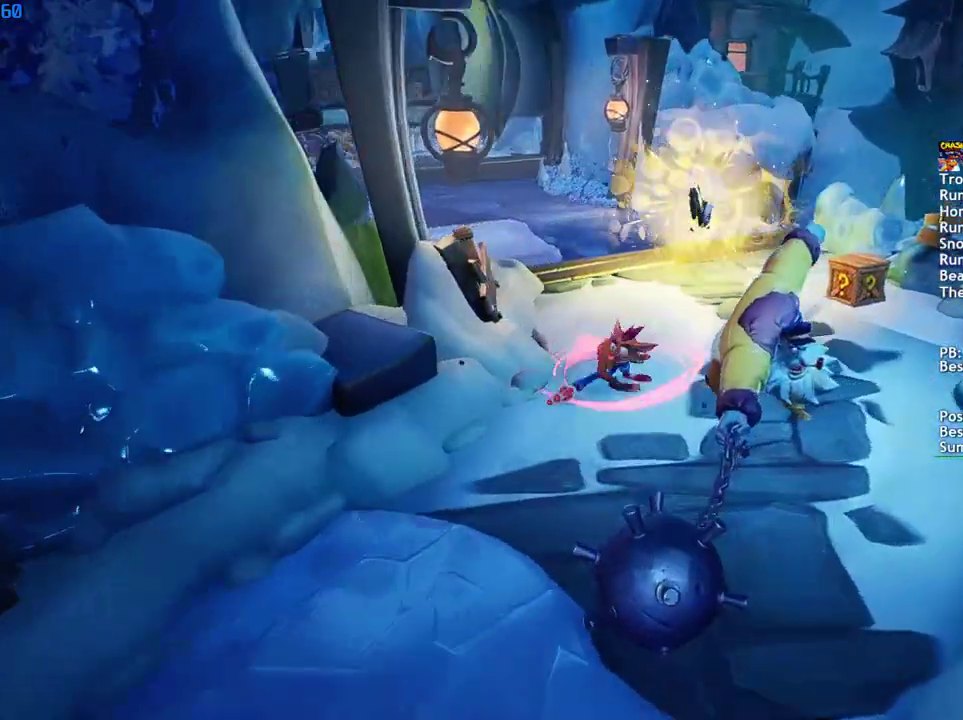
{"buttons": [], "left_stick": "up-left", "right_stick": "center", "events": [[50, "CIRCLE", "down"], [117, "CIRCLE", "up"], [183, "SQUARE", "down"], [250, "SQUARE", "up"], [400, "CIRCLE", "down"], [467, "CIRCLE", "up"], [483, "left_stick", "up-left"]]}
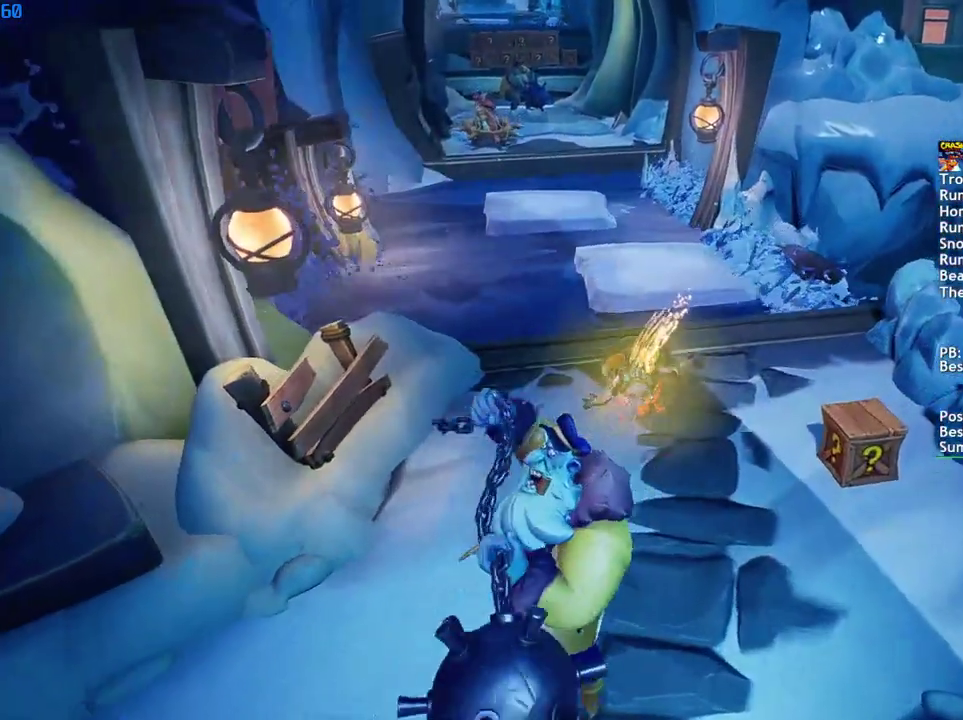
{"buttons": [], "left_stick": "up", "right_stick": "center", "events": [[33, "SQUARE", "down"], [117, "SQUARE", "up"], [233, "left_stick", "up"], [383, "CIRCLE", "down"], [467, "CIRCLE", "up"]]}
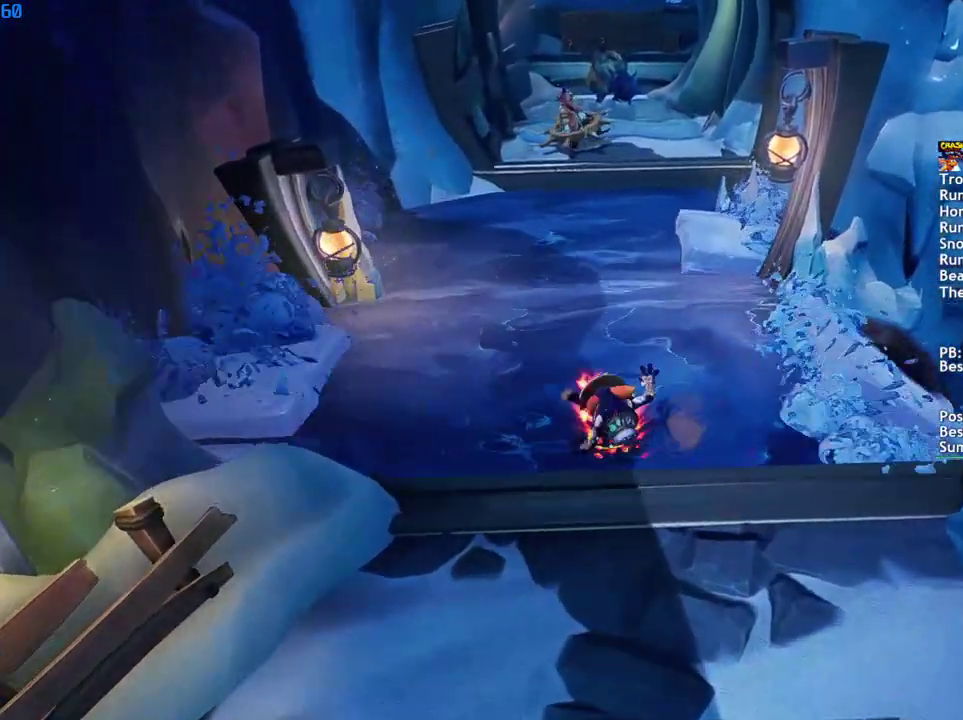
{"buttons": [], "left_stick": "up", "right_stick": "center", "events": [[33, "SQUARE", "down"], [133, "CROSS", "down"], [183, "SQUARE", "up"], [233, "left_stick", "up-left"], [383, "R1", "down"], [433, "left_stick", "up"], [483, "CROSS", "up"], [483, "R1", "up"]]}
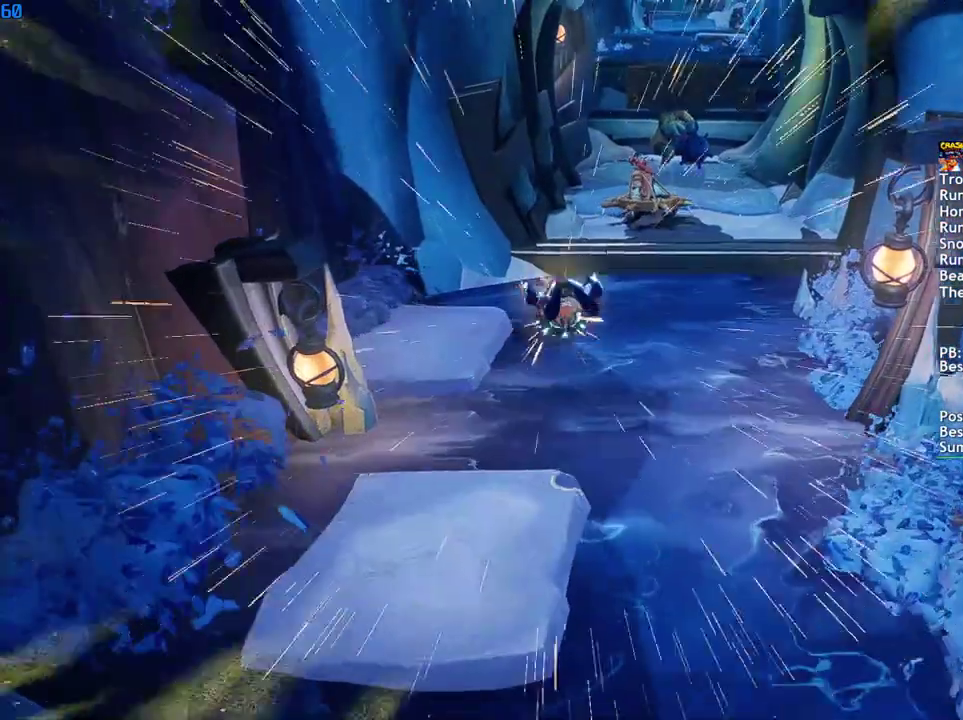
{"buttons": [], "left_stick": "up", "right_stick": "center", "events": [[117, "CROSS", "down"], [183, "CROSS", "up"]]}
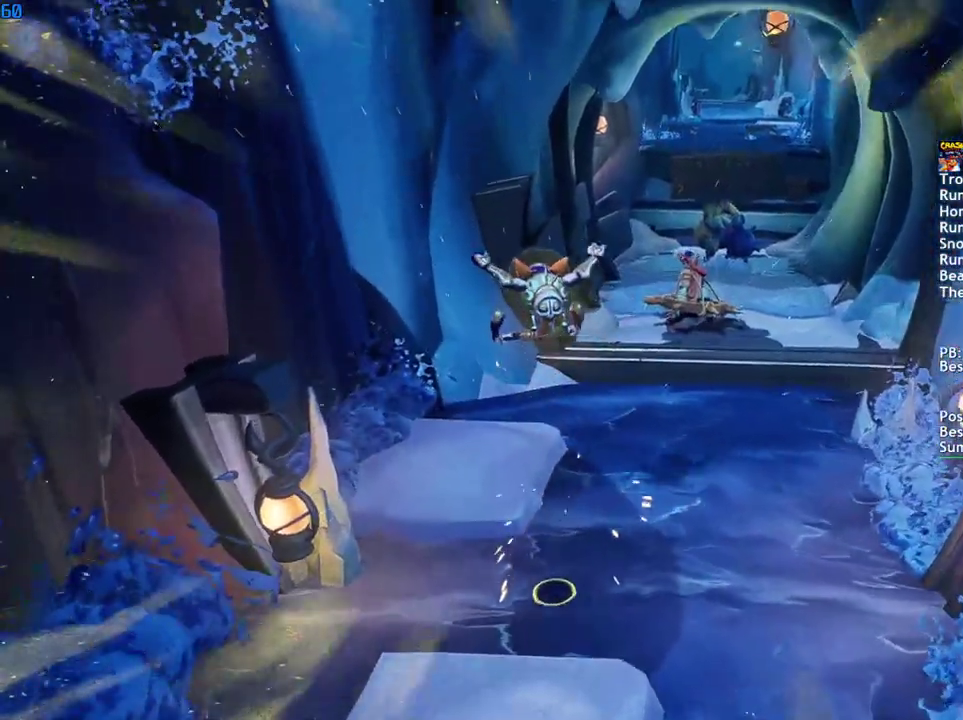
{"buttons": [], "left_stick": "up-right", "right_stick": "center", "events": [[433, "left_stick", "up-right"]]}
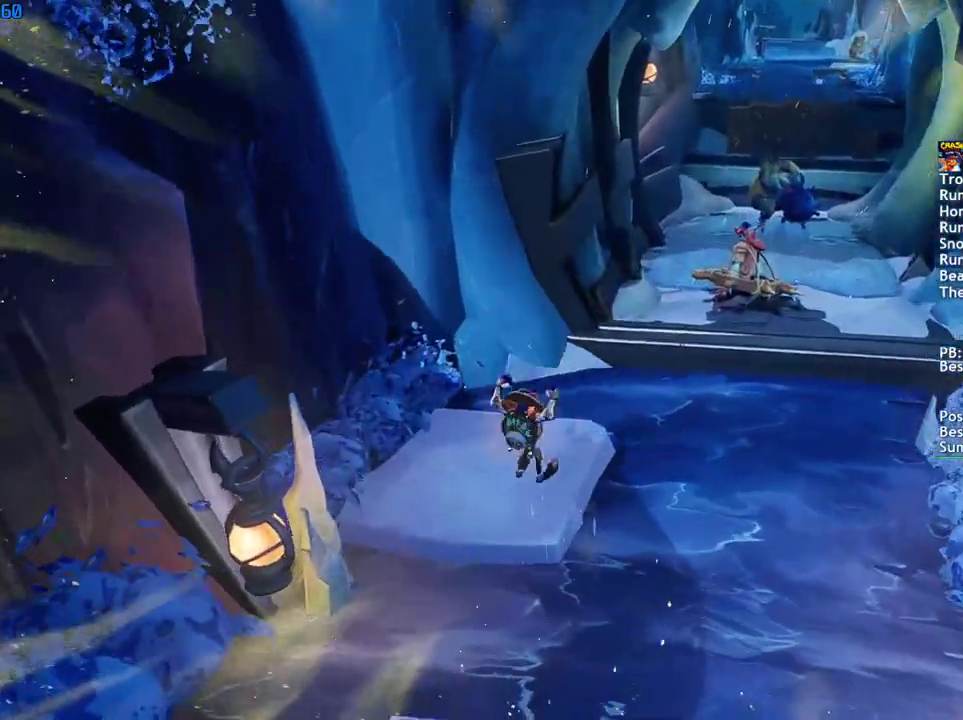
{"buttons": [], "left_stick": "up", "right_stick": "center", "events": [[17, "left_stick", "up"], [67, "CIRCLE", "down"], [133, "CIRCLE", "up"], [217, "SQUARE", "down"], [250, "CROSS", "down"], [283, "SQUARE", "up"], [333, "CROSS", "up"]]}